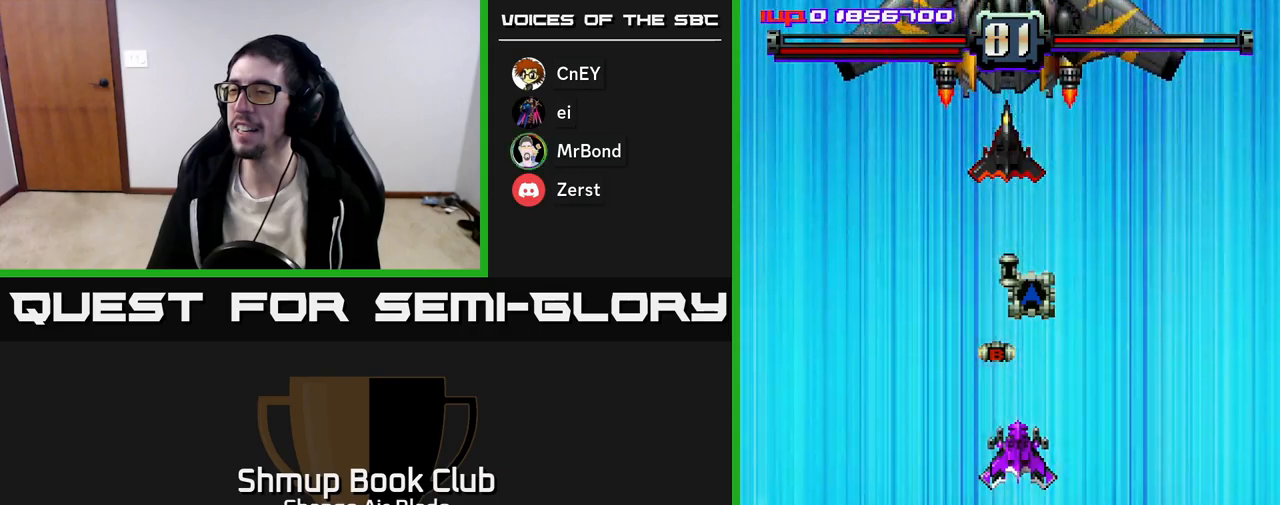
Gameplay with a controller (Xbox layout); each line is a JSON object with the inputs held at the frame after it. "events" lists button and stick changes between this image and that frame as [ms after this image, input, new state], when the widget could be followed in between.
{"buttons": ["A"], "left_stick": "center", "right_stick": "center", "events": []}
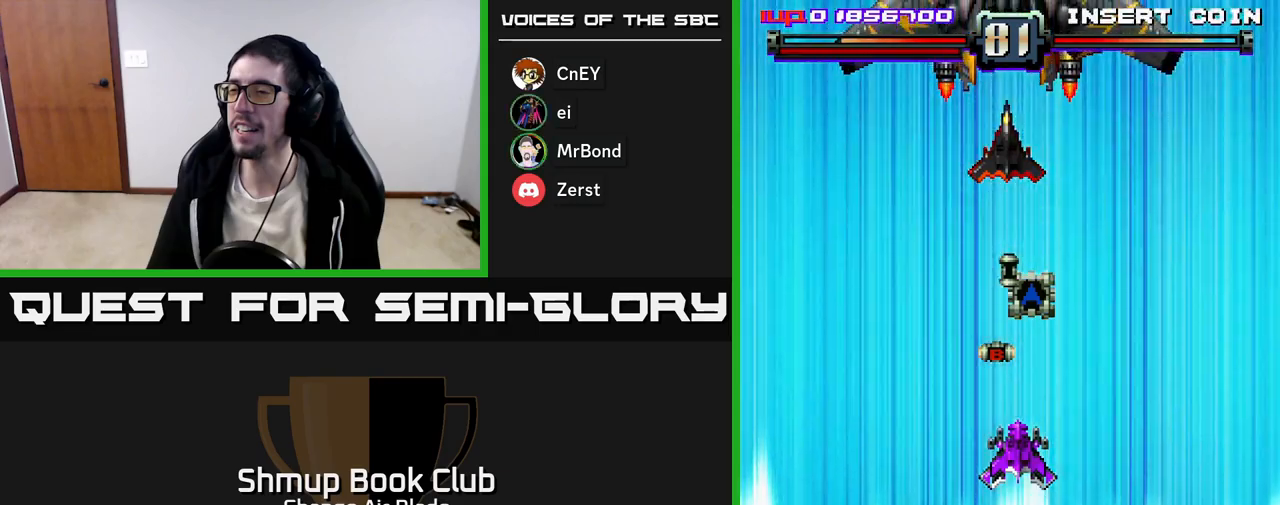
{"buttons": ["A"], "left_stick": "center", "right_stick": "center", "events": []}
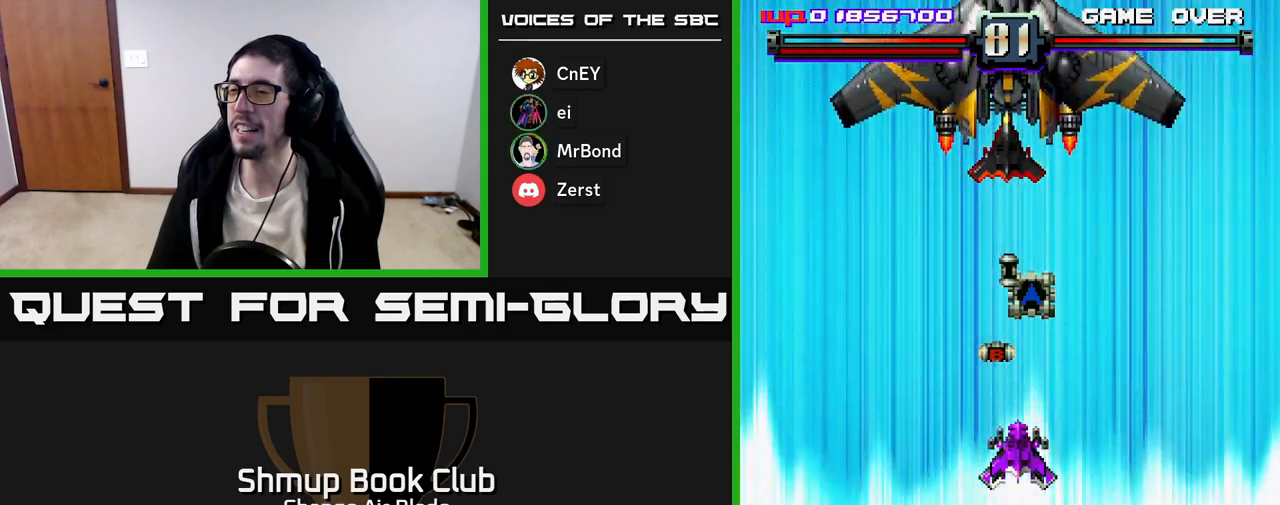
{"buttons": ["A", "DPAD_DOWN"], "left_stick": "center", "right_stick": "center", "events": [[217, "DPAD_DOWN", "down"]]}
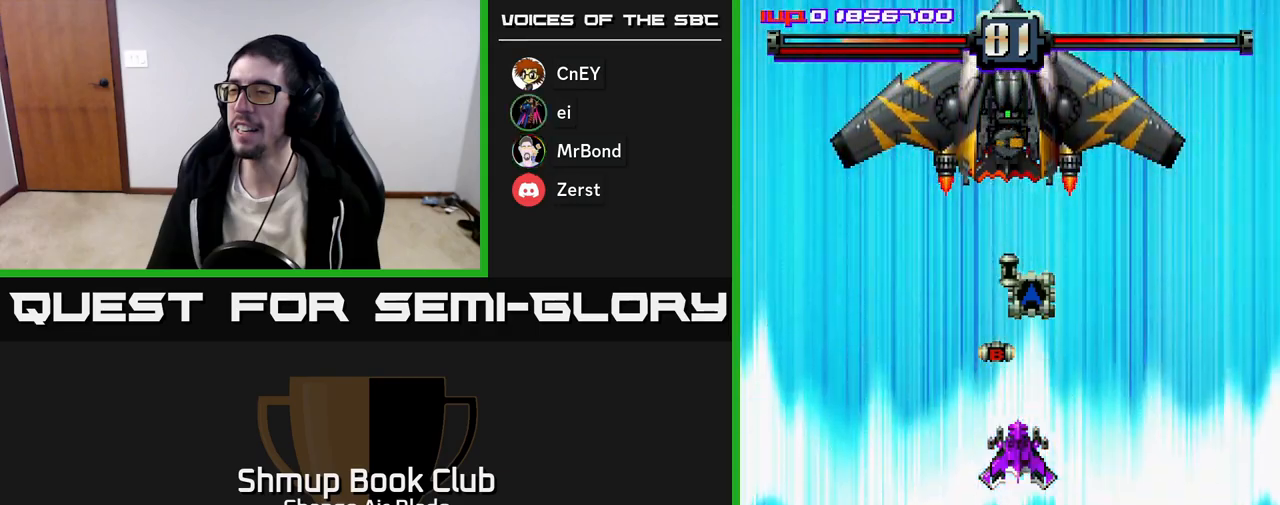
{"buttons": ["A", "DPAD_DOWN"], "left_stick": "center", "right_stick": "center", "events": []}
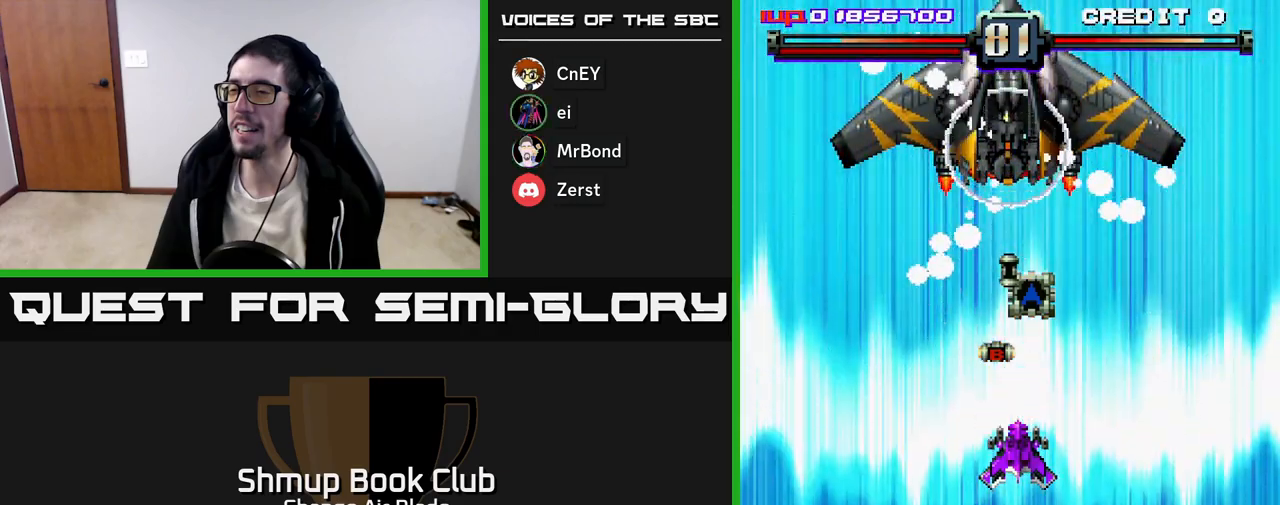
{"buttons": ["A", "DPAD_DOWN"], "left_stick": "center", "right_stick": "center", "events": []}
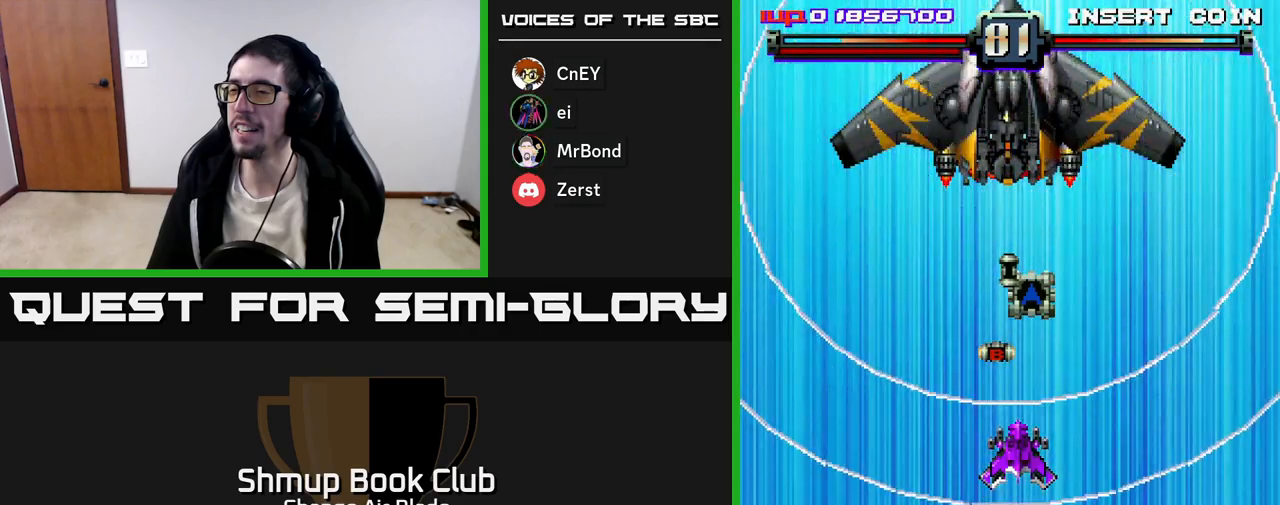
{"buttons": ["A", "DPAD_DOWN"], "left_stick": "center", "right_stick": "center", "events": []}
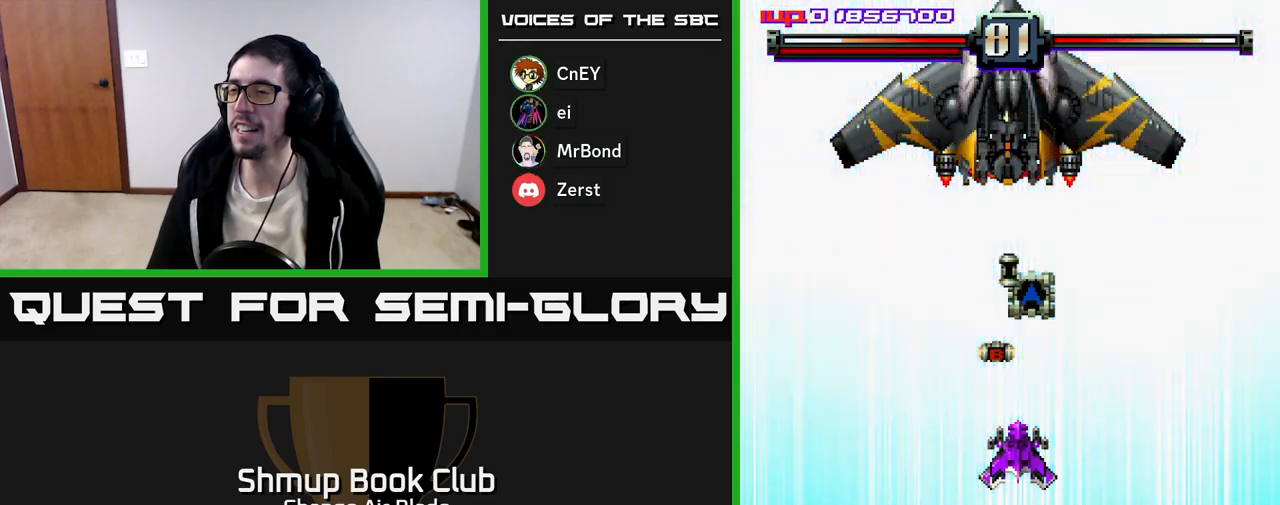
{"buttons": ["A"], "left_stick": "center", "right_stick": "center", "events": [[183, "DPAD_DOWN", "up"]]}
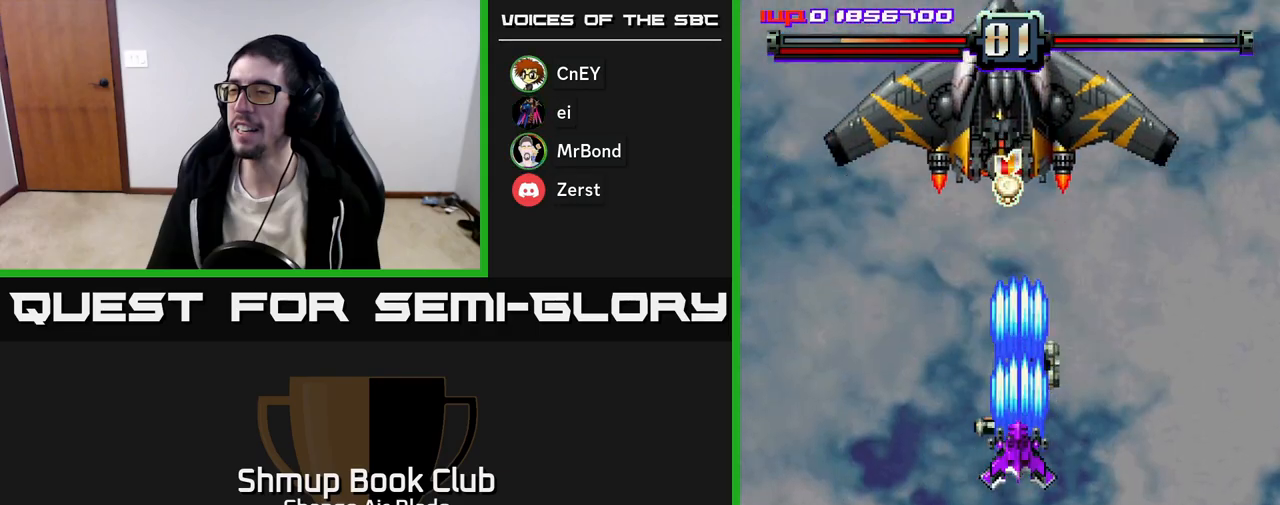
{"buttons": ["A", "DPAD_LEFT"], "left_stick": "center", "right_stick": "center", "events": [[183, "DPAD_DOWN", "down"], [233, "DPAD_RIGHT", "down"], [350, "DPAD_RIGHT", "up"], [383, "DPAD_LEFT", "down"], [417, "DPAD_DOWN", "up"]]}
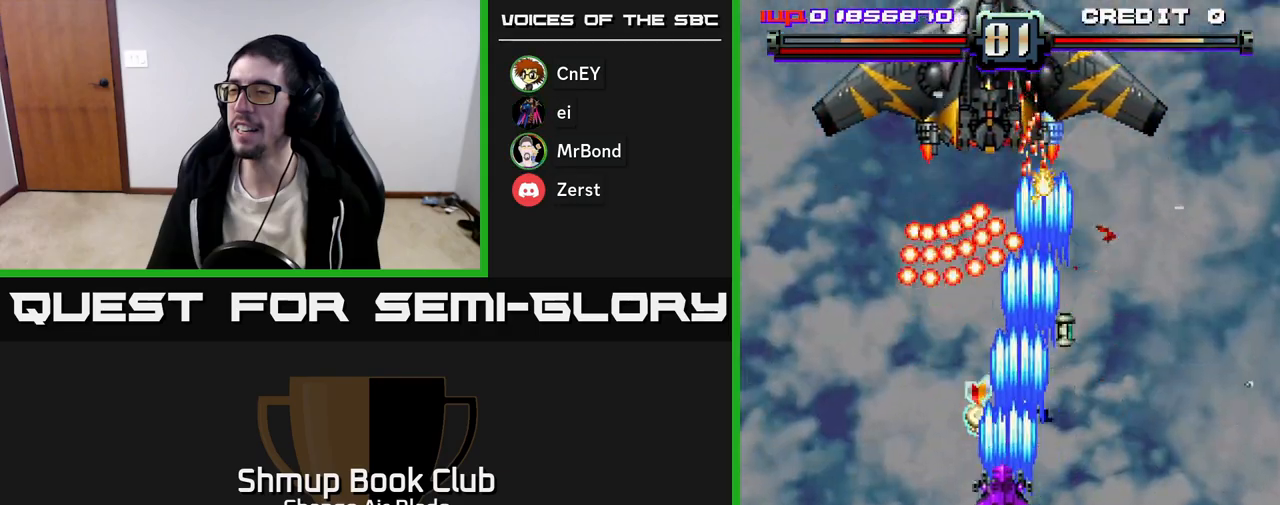
{"buttons": ["A", "DPAD_DOWN"], "left_stick": "center", "right_stick": "center", "events": [[17, "DPAD_UP", "down"], [50, "DPAD_LEFT", "up"], [183, "DPAD_UP", "up"], [217, "DPAD_DOWN", "down"], [217, "DPAD_RIGHT", "down"], [350, "DPAD_RIGHT", "up"]]}
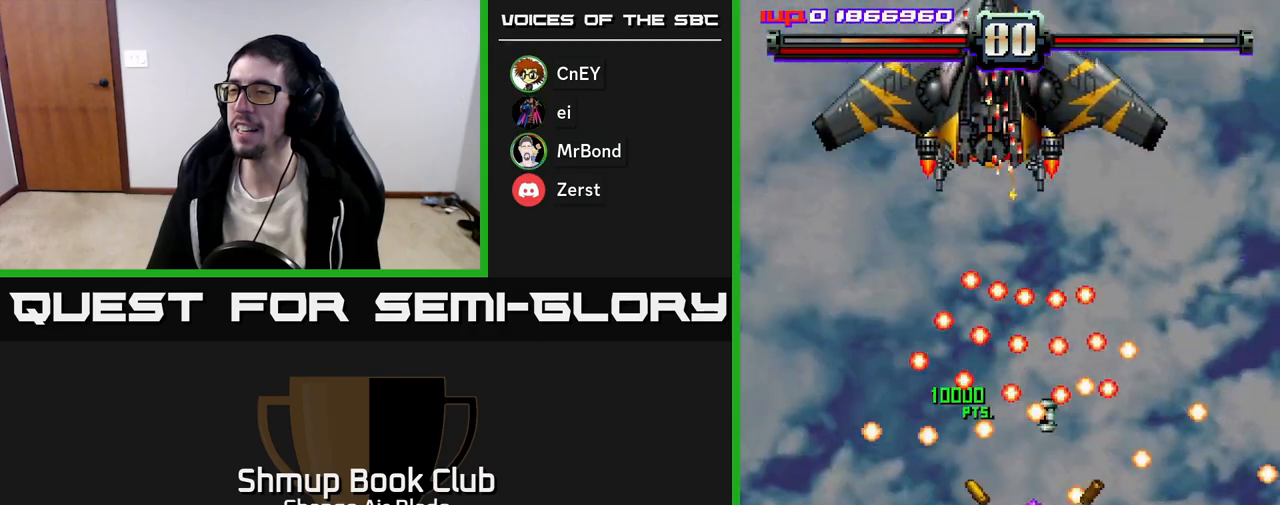
{"buttons": ["A", "DPAD_DOWN", "DPAD_LEFT"], "left_stick": "center", "right_stick": "center", "events": [[17, "DPAD_RIGHT", "down"], [183, "DPAD_RIGHT", "up"], [317, "DPAD_RIGHT", "down"], [400, "DPAD_RIGHT", "up"], [433, "DPAD_LEFT", "down"]]}
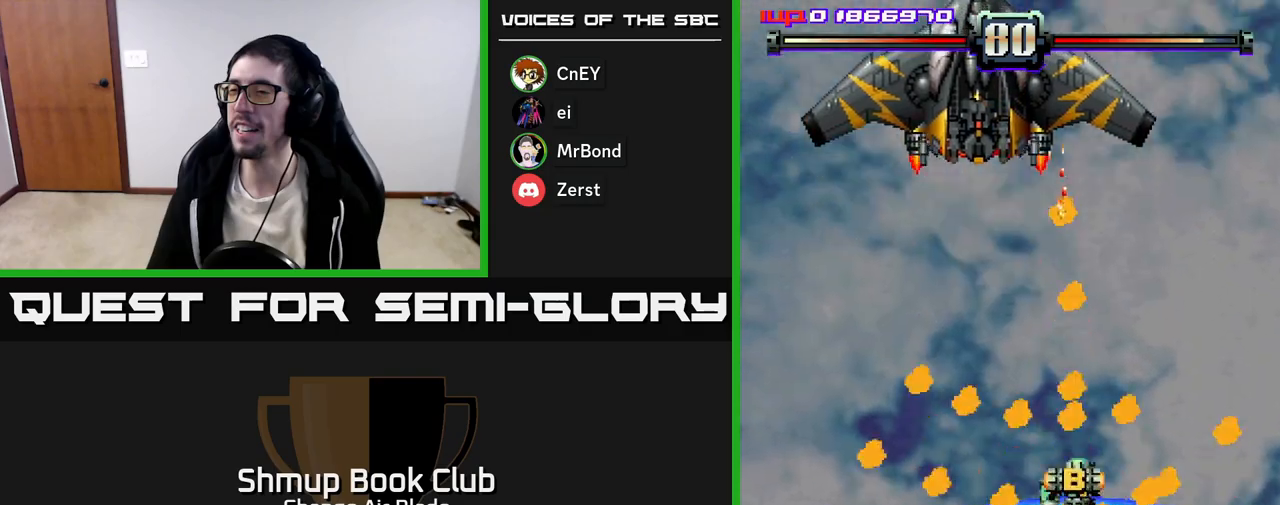
{"buttons": ["A", "DPAD_UP"], "left_stick": "center", "right_stick": "center", "events": [[183, "DPAD_DOWN", "up"], [200, "DPAD_LEFT", "up"], [400, "DPAD_UP", "down"]]}
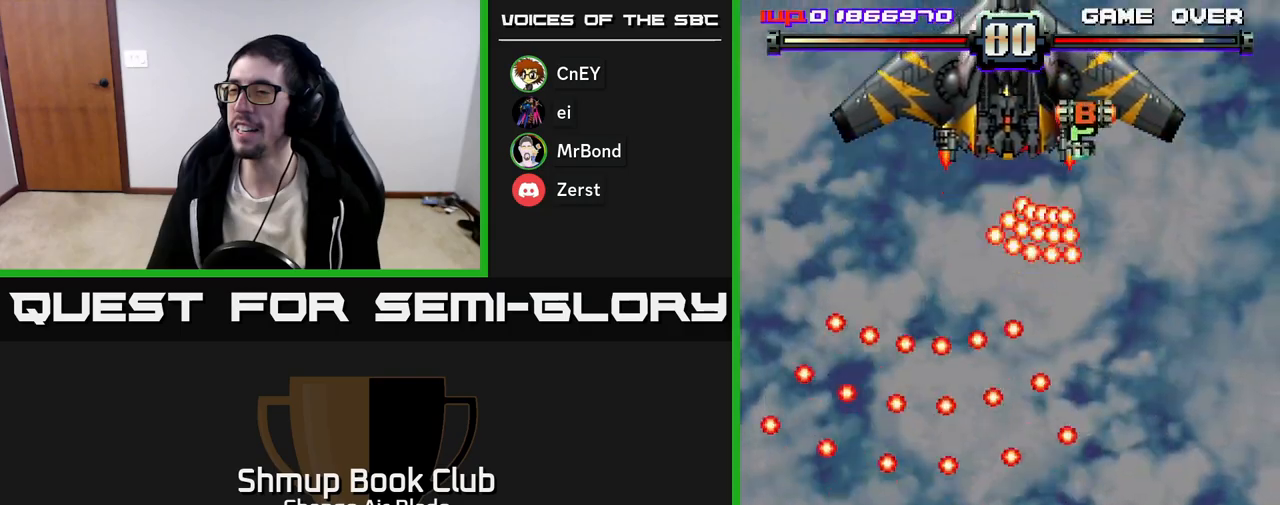
{"buttons": ["A", "DPAD_RIGHT"], "left_stick": "center", "right_stick": "center", "events": [[33, "DPAD_RIGHT", "down"], [50, "DPAD_UP", "up"], [133, "DPAD_DOWN", "down"], [433, "DPAD_DOWN", "up"]]}
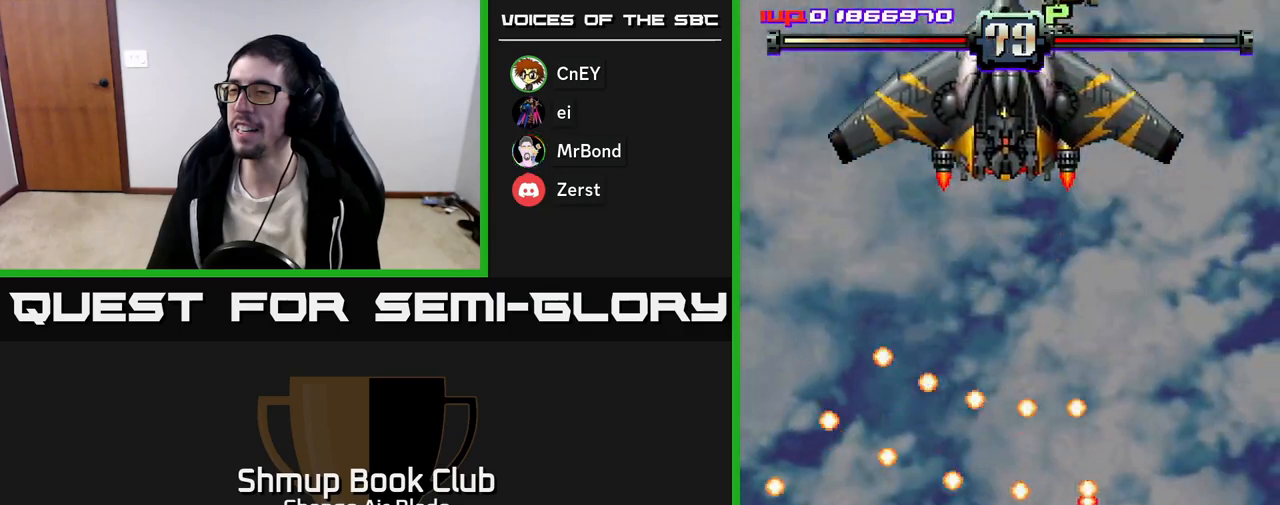
{"buttons": ["A", "DPAD_UP", "DPAD_RIGHT"], "left_stick": "center", "right_stick": "center", "events": [[50, "DPAD_RIGHT", "up"], [50, "DPAD_UP", "down"], [433, "DPAD_RIGHT", "down"]]}
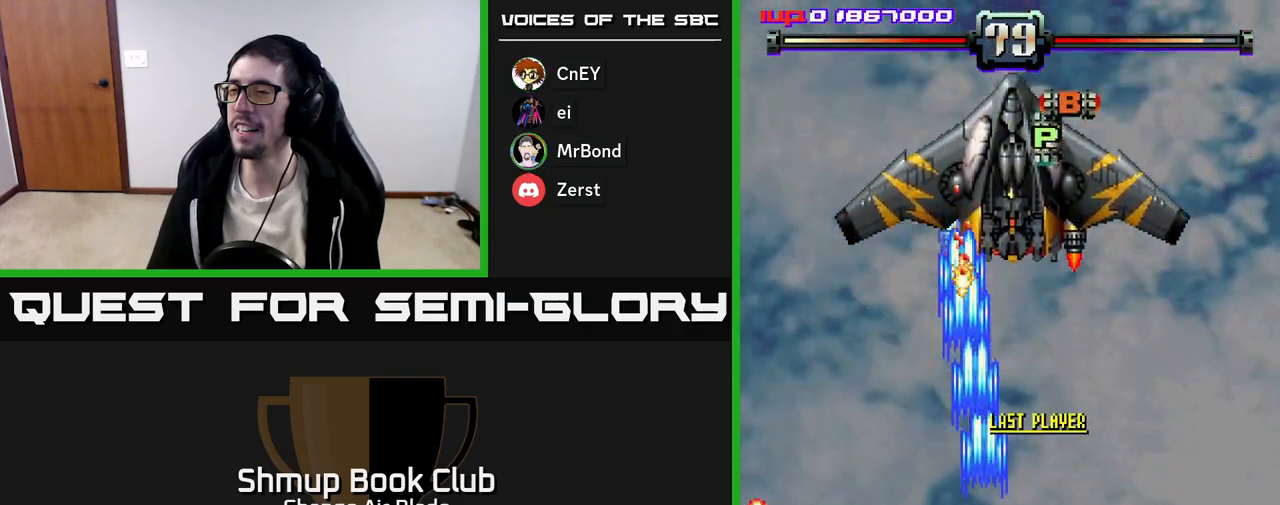
{"buttons": ["A", "DPAD_RIGHT"], "left_stick": "center", "right_stick": "center", "events": [[67, "DPAD_RIGHT", "up"], [217, "DPAD_RIGHT", "down"], [317, "DPAD_RIGHT", "up"], [417, "DPAD_UP", "up"], [433, "DPAD_RIGHT", "down"]]}
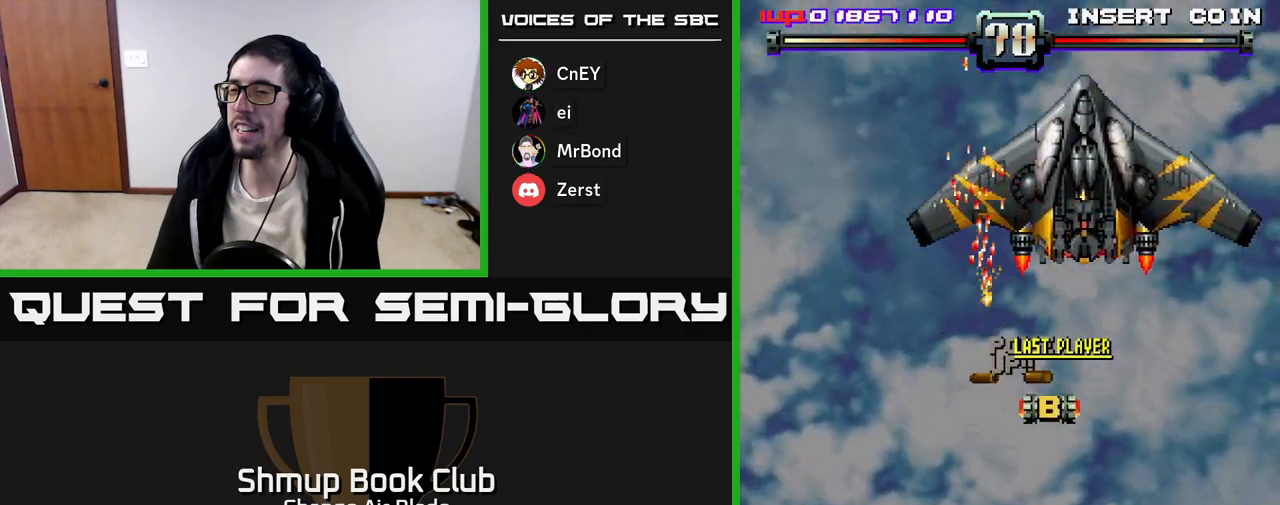
{"buttons": ["A", "DPAD_DOWN"], "left_stick": "center", "right_stick": "center", "events": [[17, "DPAD_DOWN", "down"], [350, "DPAD_RIGHT", "up"]]}
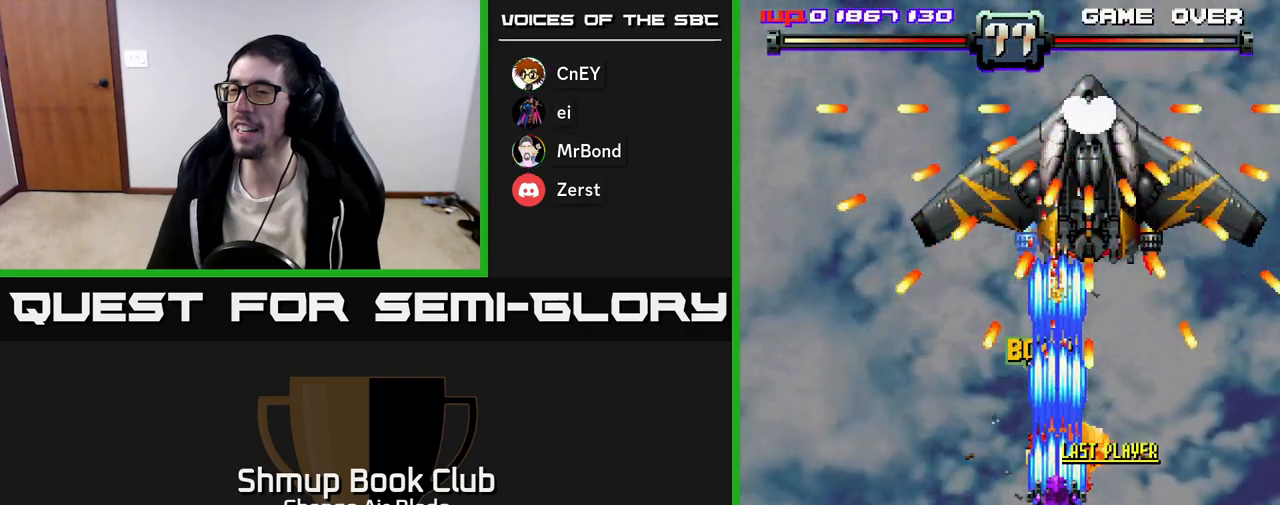
{"buttons": ["A", "DPAD_DOWN"], "left_stick": "center", "right_stick": "center", "events": []}
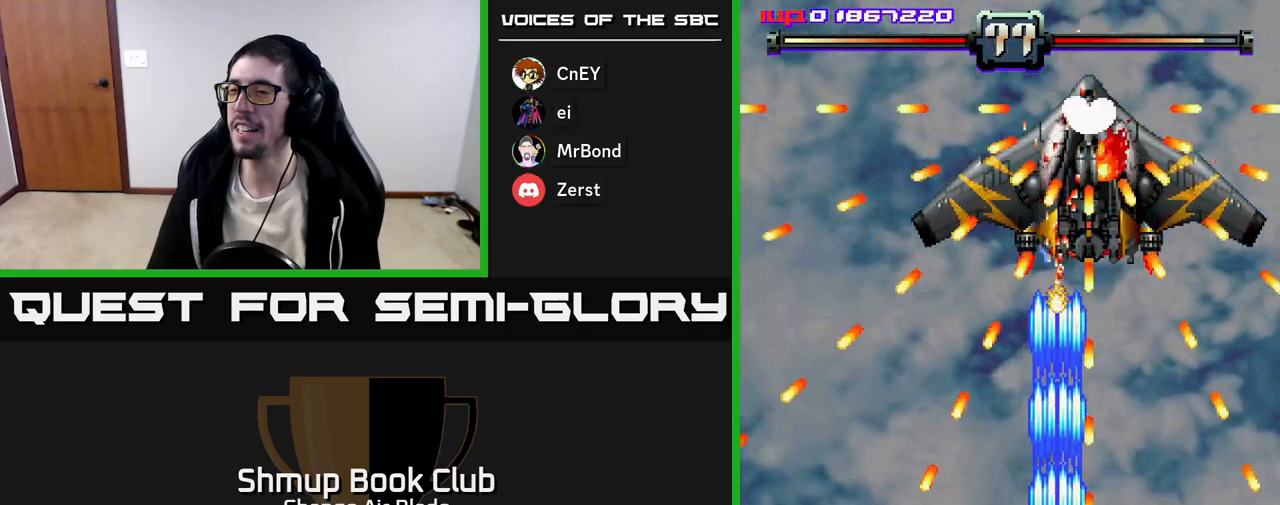
{"buttons": ["A", "DPAD_UP", "DPAD_LEFT"], "left_stick": "center", "right_stick": "center", "events": [[50, "DPAD_LEFT", "down"], [100, "DPAD_DOWN", "up"], [167, "DPAD_UP", "down"], [217, "DPAD_LEFT", "up"], [483, "DPAD_LEFT", "down"]]}
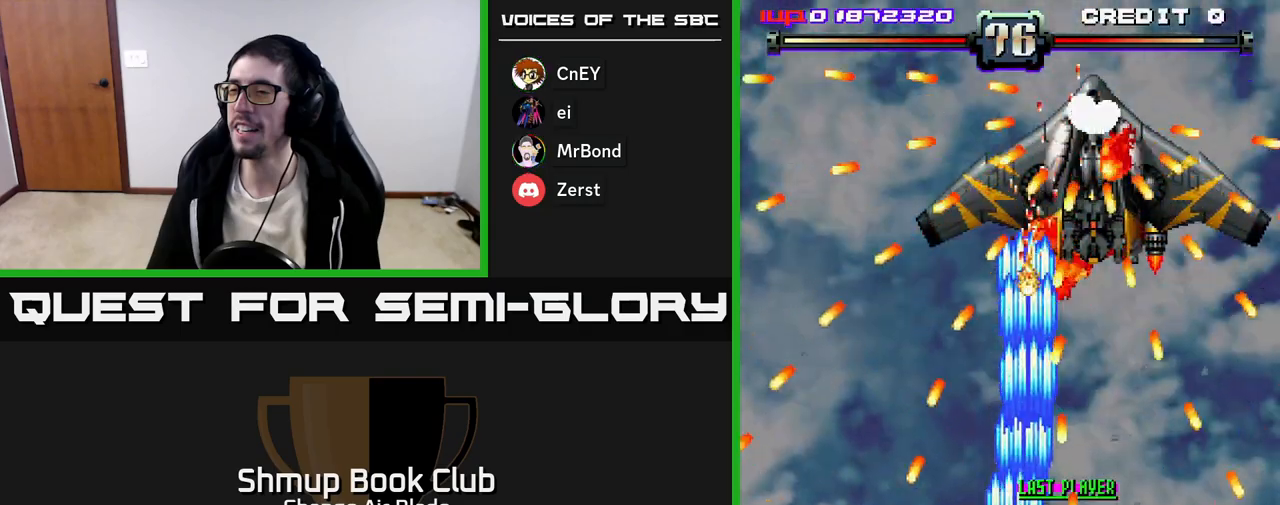
{"buttons": ["A", "DPAD_UP", "DPAD_LEFT"], "left_stick": "center", "right_stick": "center", "events": []}
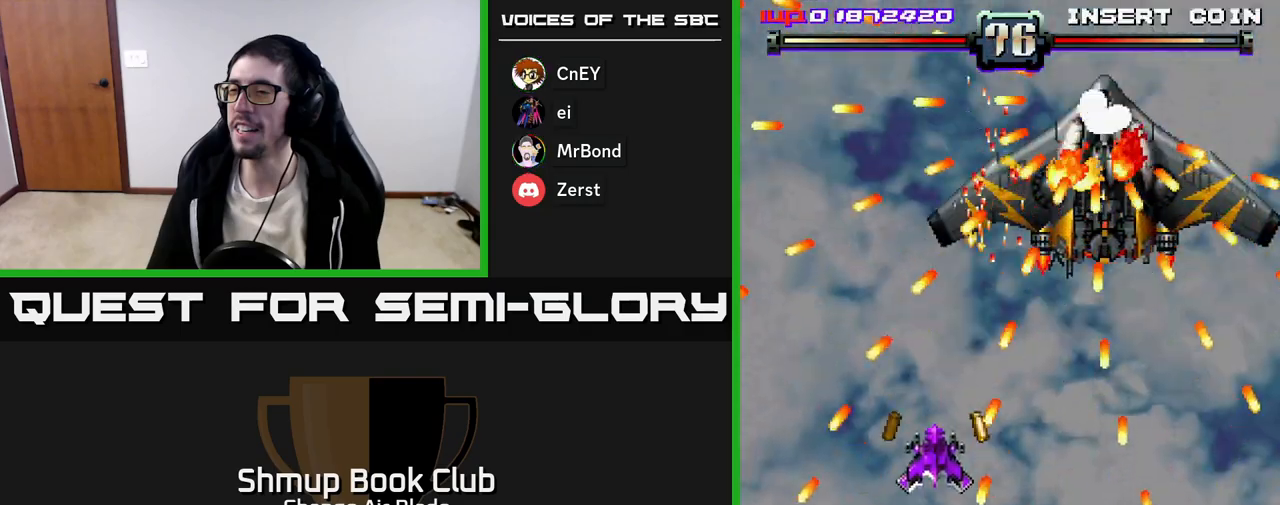
{"buttons": ["A", "DPAD_LEFT"], "left_stick": "center", "right_stick": "center", "events": [[117, "DPAD_UP", "up"], [283, "DPAD_UP", "down"], [450, "DPAD_UP", "up"]]}
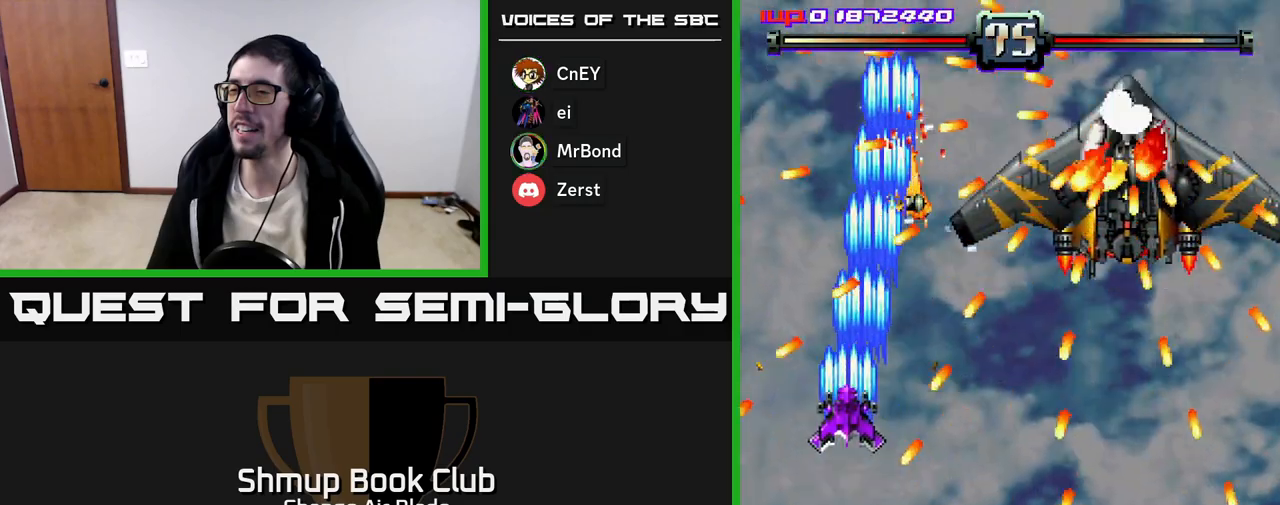
{"buttons": ["DPAD_LEFT"], "left_stick": "center", "right_stick": "center", "events": [[117, "A", "up"], [167, "DPAD_UP", "down"], [200, "DPAD_LEFT", "up"], [250, "DPAD_UP", "up"], [383, "DPAD_LEFT", "down"]]}
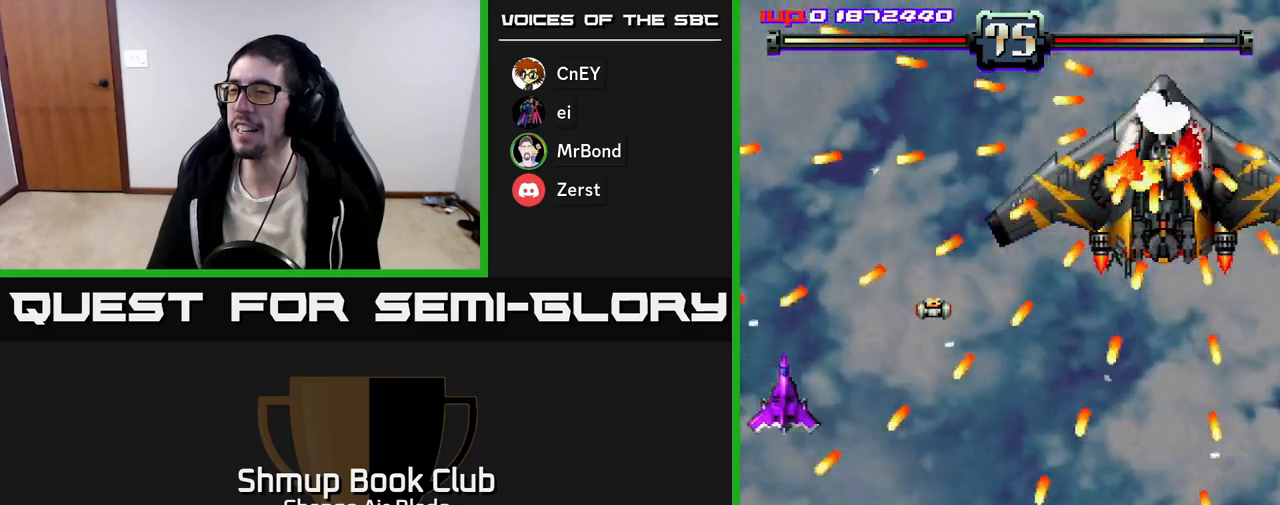
{"buttons": ["DPAD_DOWN", "DPAD_RIGHT"], "left_stick": "center", "right_stick": "center", "events": [[67, "DPAD_LEFT", "up"], [283, "DPAD_RIGHT", "down"], [417, "DPAD_DOWN", "down"]]}
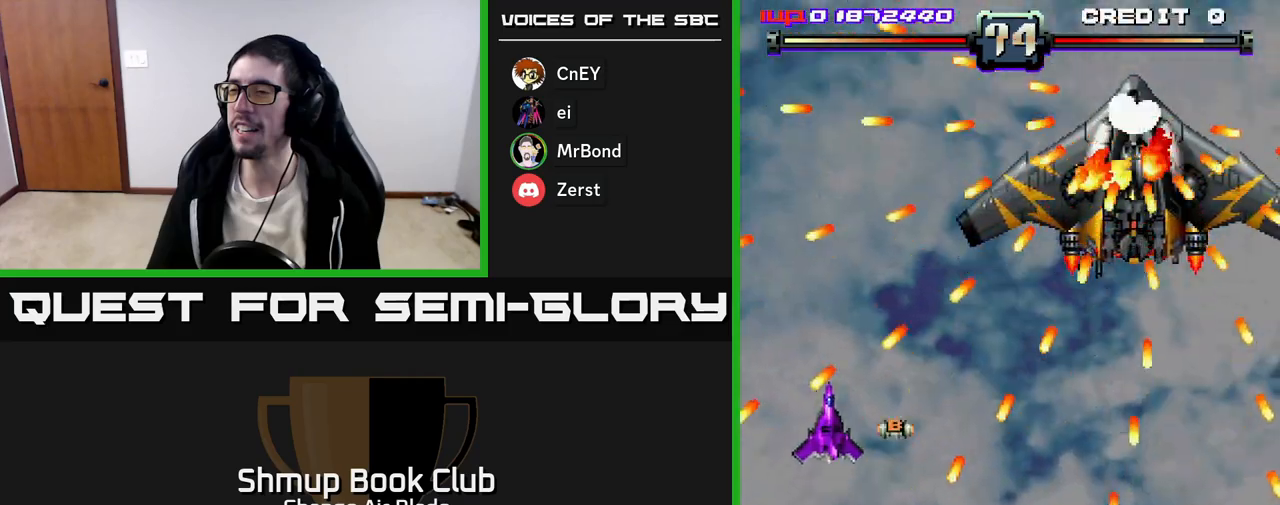
{"buttons": ["A", "DPAD_RIGHT"], "left_stick": "center", "right_stick": "center", "events": [[167, "DPAD_DOWN", "up"], [450, "A", "down"]]}
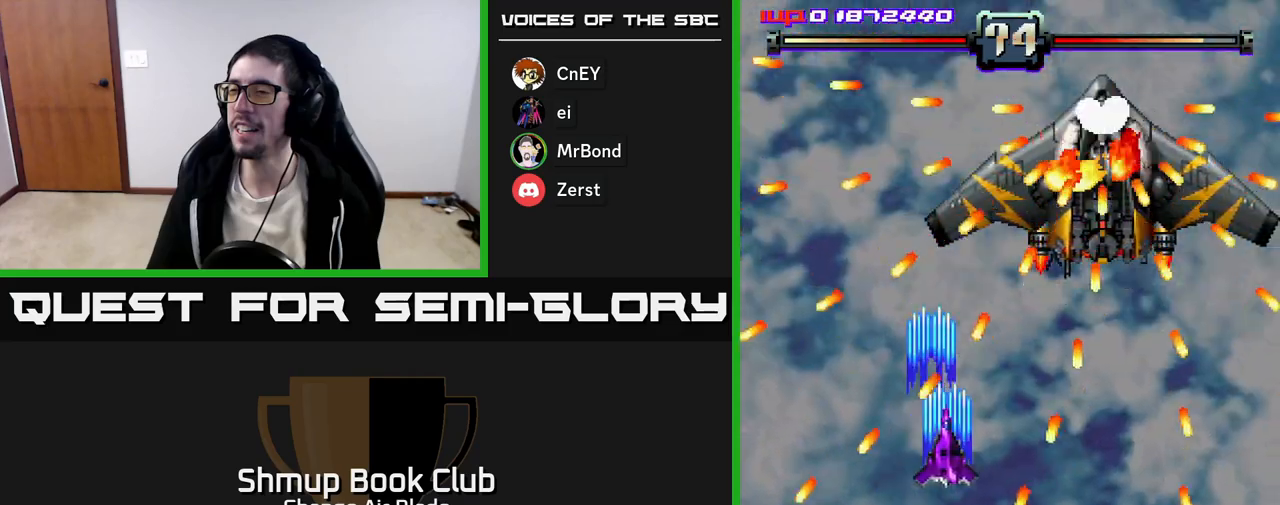
{"buttons": ["A", "DPAD_DOWN"], "left_stick": "center", "right_stick": "center", "events": [[267, "DPAD_DOWN", "down"], [467, "DPAD_RIGHT", "up"]]}
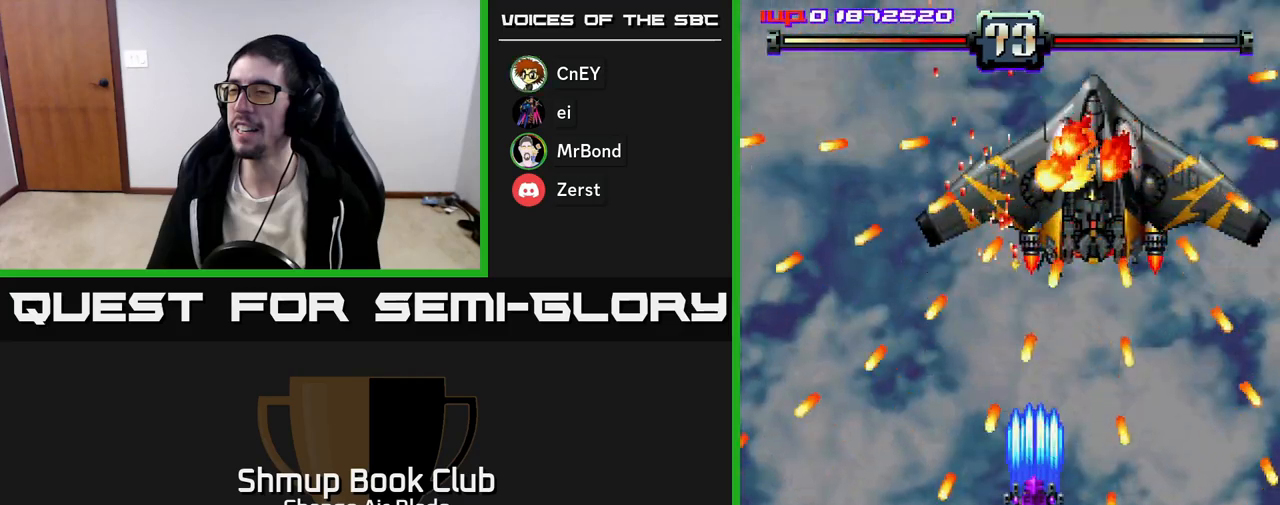
{"buttons": ["A"], "left_stick": "center", "right_stick": "center", "events": [[317, "DPAD_RIGHT", "down"], [400, "DPAD_DOWN", "up"], [450, "DPAD_RIGHT", "up"]]}
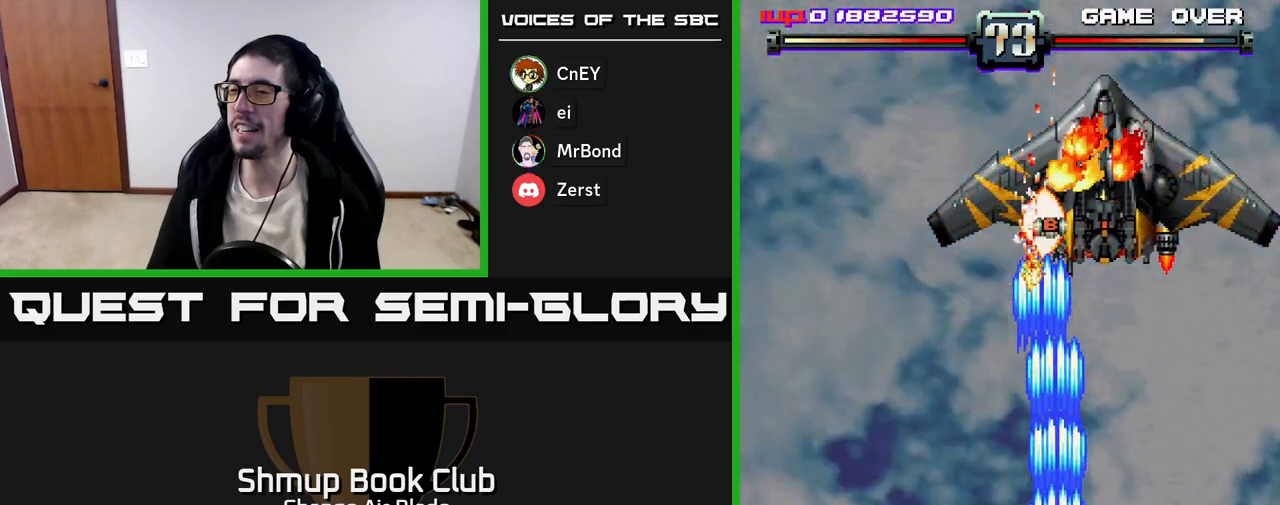
{"buttons": ["A", "DPAD_LEFT"], "left_stick": "center", "right_stick": "center", "events": [[17, "DPAD_UP", "down"], [417, "DPAD_LEFT", "down"], [450, "DPAD_UP", "up"]]}